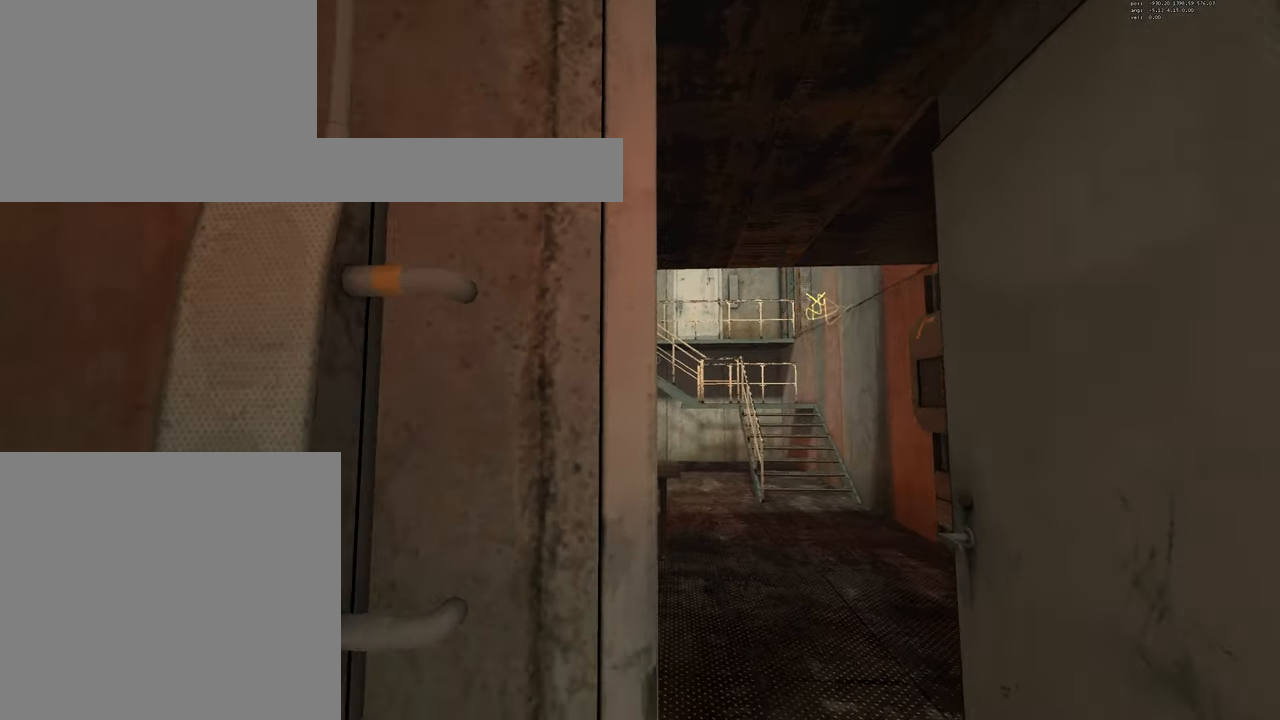
Gameplay with keyboard and mouse; each line is a JSON object with the keys and mouse buttons held at the frame after it. "events" lists presses ("down") and releases ("up") of "a", "d", "duck", "e", "jump", "s", "w", "mouse_left" and "mouse_right" between this image and that frame as [ms after this image, input, new state], when the widget could be followed in between. "mouse_left", "mouse_right" = the "left", "right" buttons of the "mouse" list. No other keys are recorded. Mouse movement is not recorded. Key names are as the overlay labels them; some are game actions (e.g. jump) rather than physical keys.
{"keys": [], "mouse": [], "events": []}
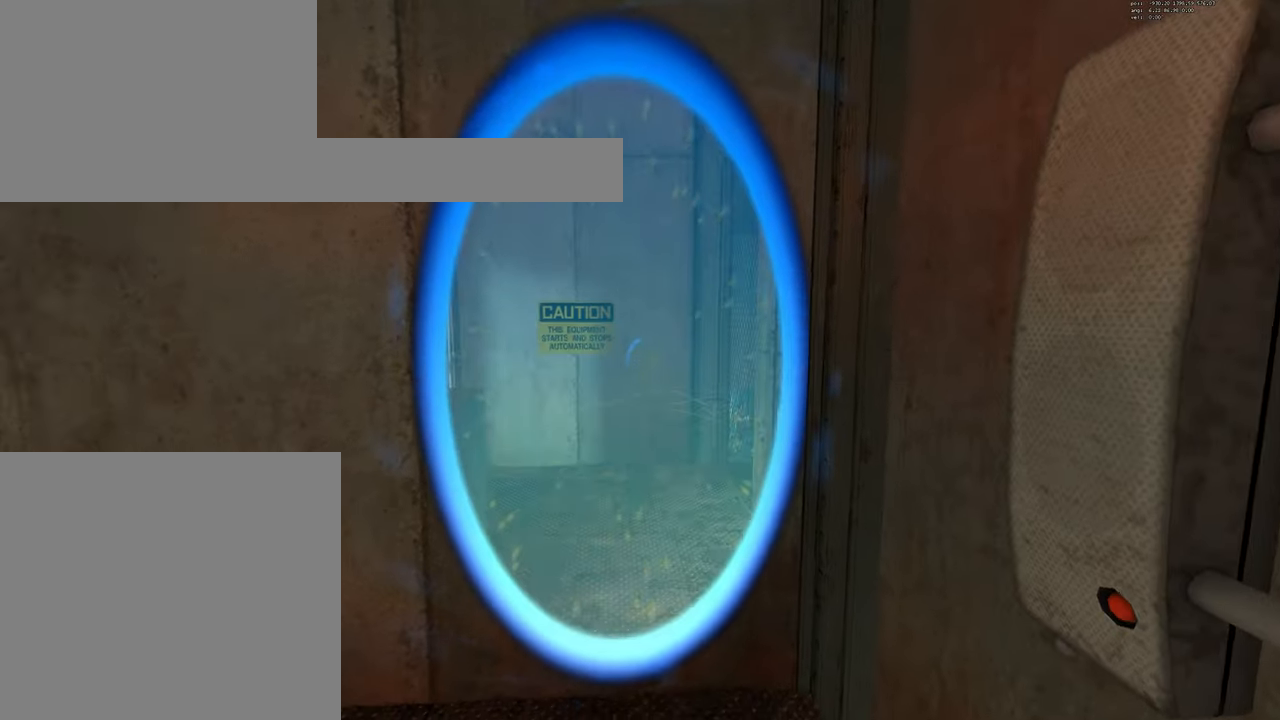
{"keys": ["w"], "mouse": [], "events": [[134, "w", "down"]]}
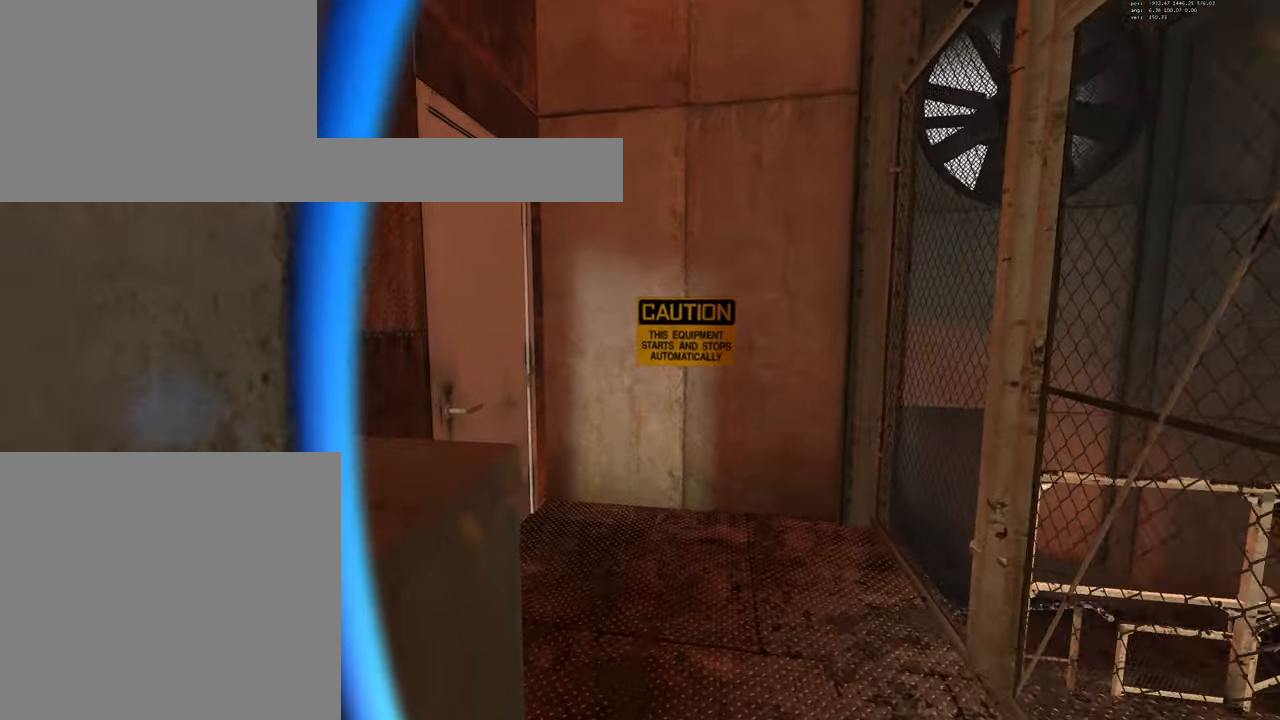
{"keys": ["w"], "mouse": [], "events": []}
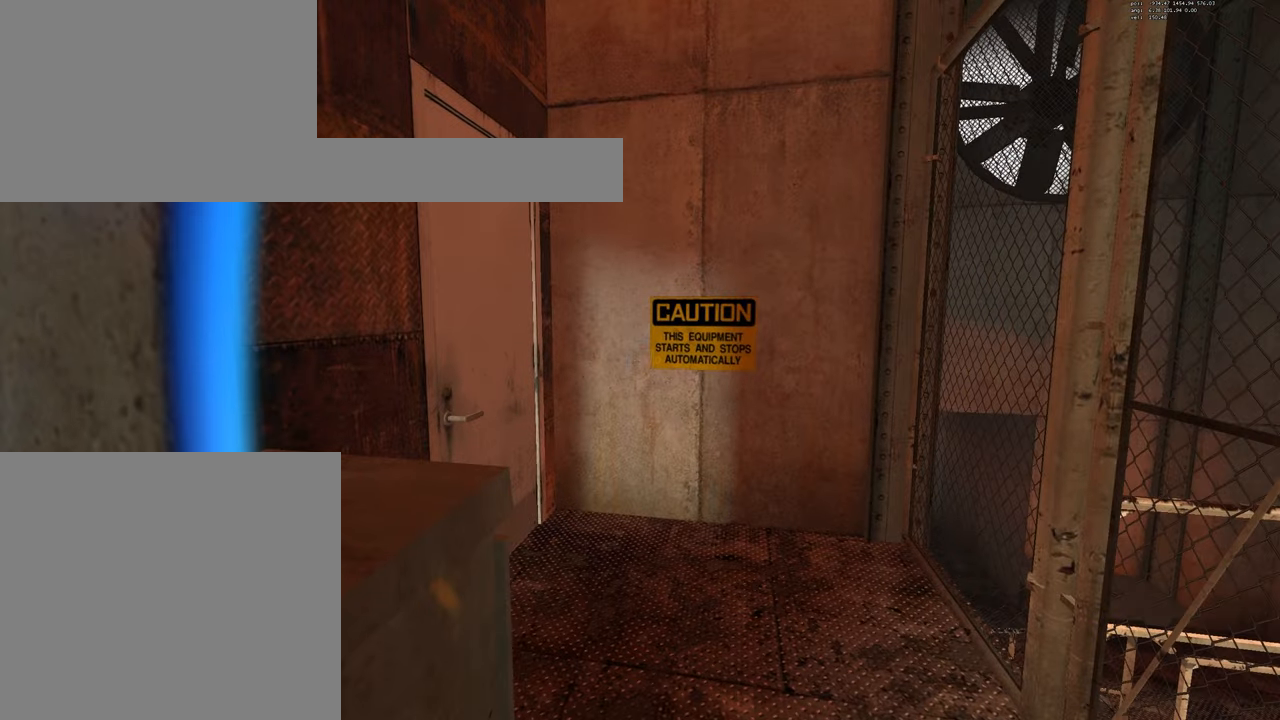
{"keys": ["w"], "mouse": [], "events": []}
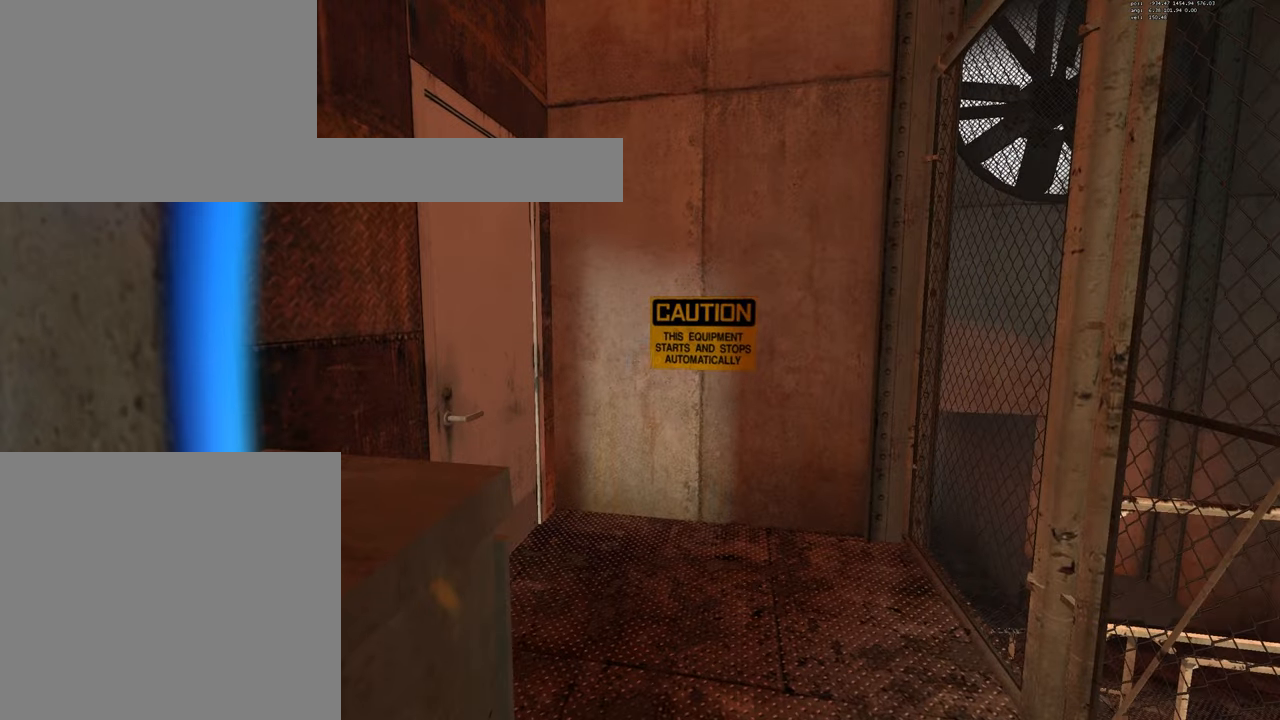
{"keys": ["w"], "mouse": [], "events": []}
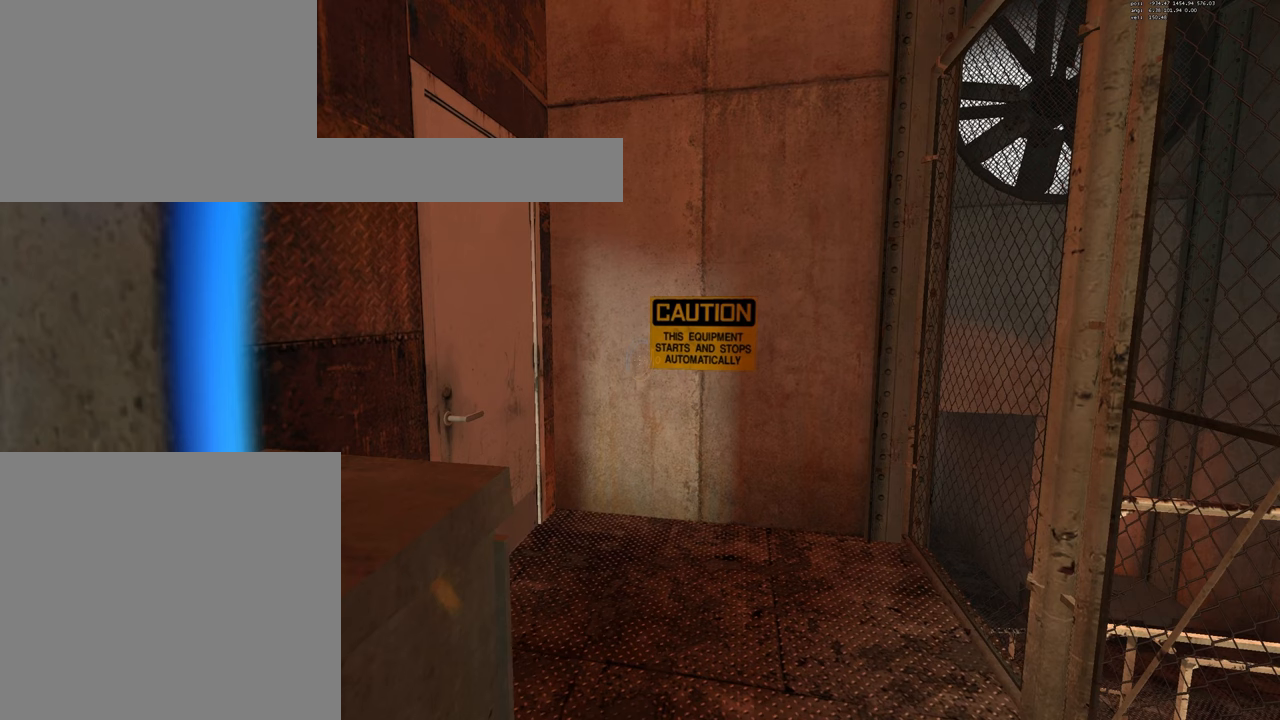
{"keys": ["w"], "mouse": [], "events": []}
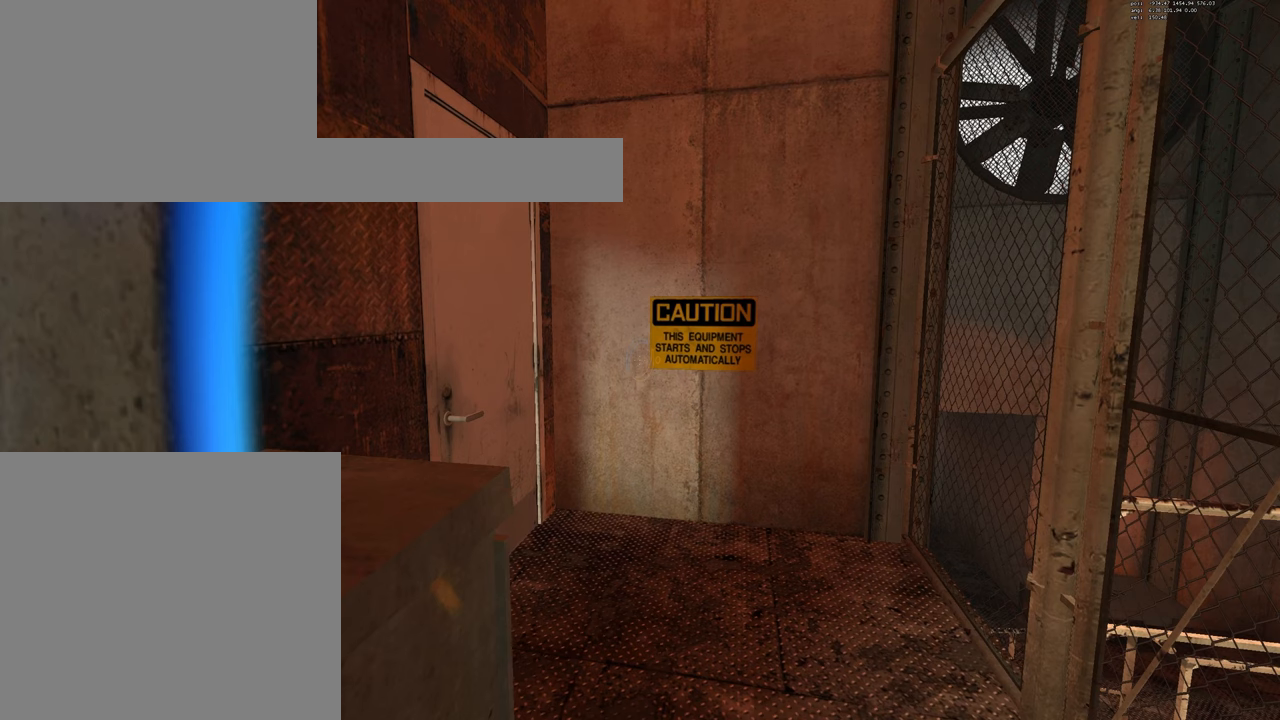
{"keys": ["w"], "mouse": [], "events": []}
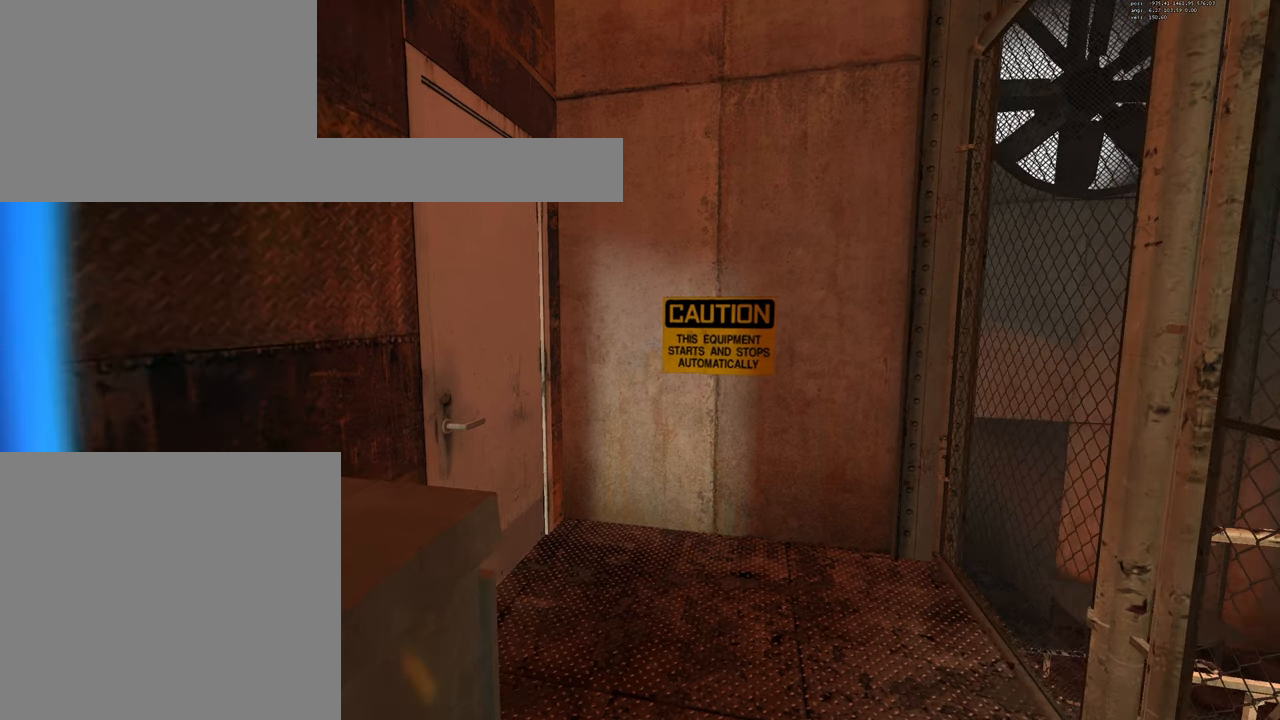
{"keys": ["w"], "mouse": ["right"], "events": [[100, "mouse_right", "down"]]}
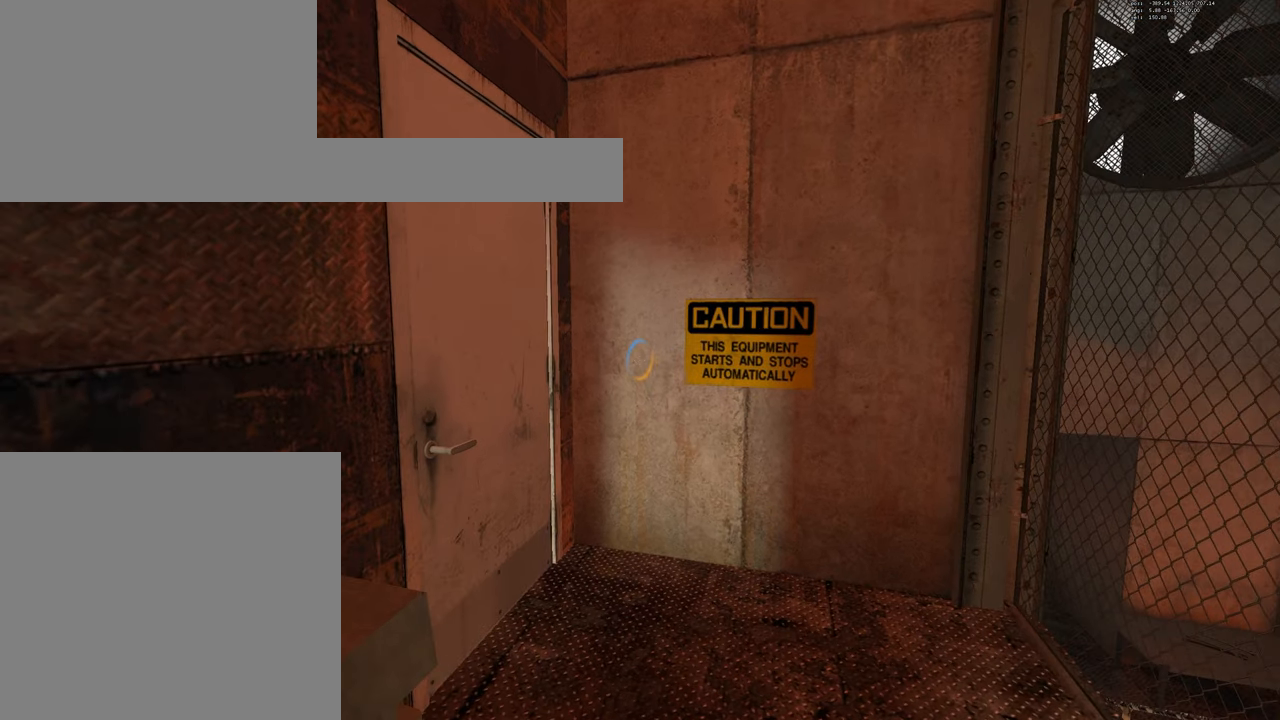
{"keys": ["w"], "mouse": ["right"], "events": []}
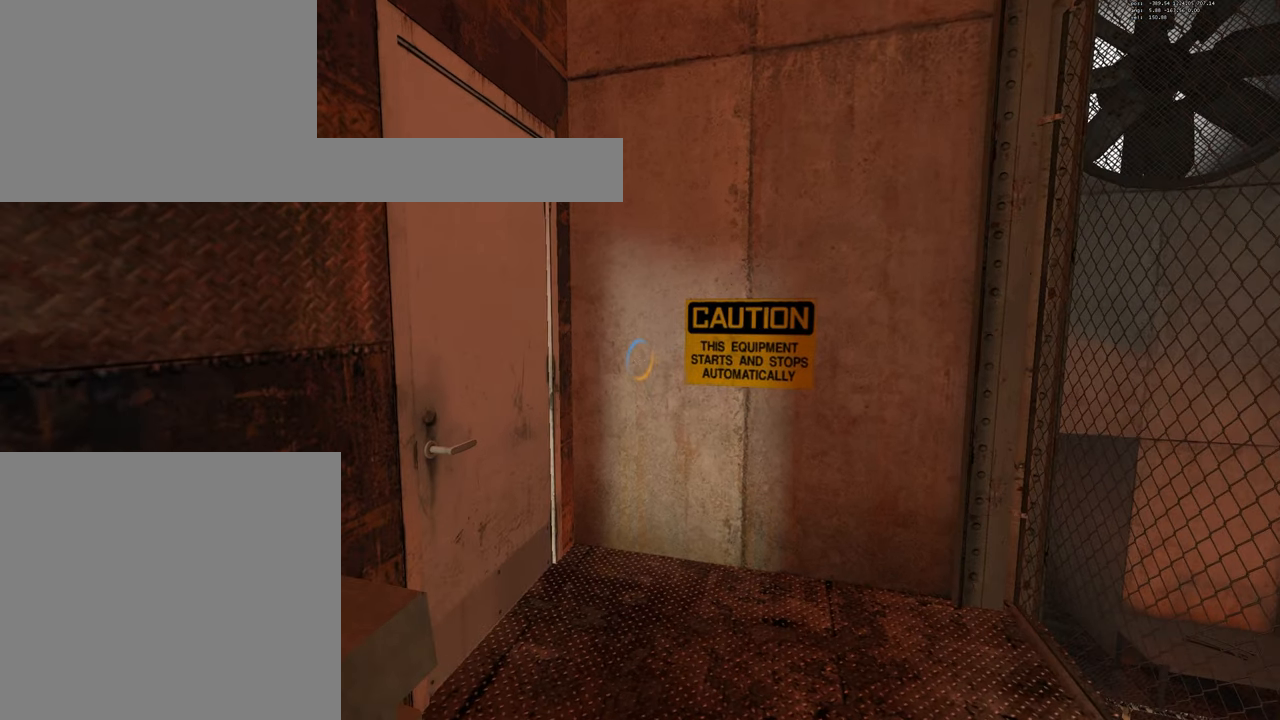
{"keys": ["w"], "mouse": ["right"], "events": []}
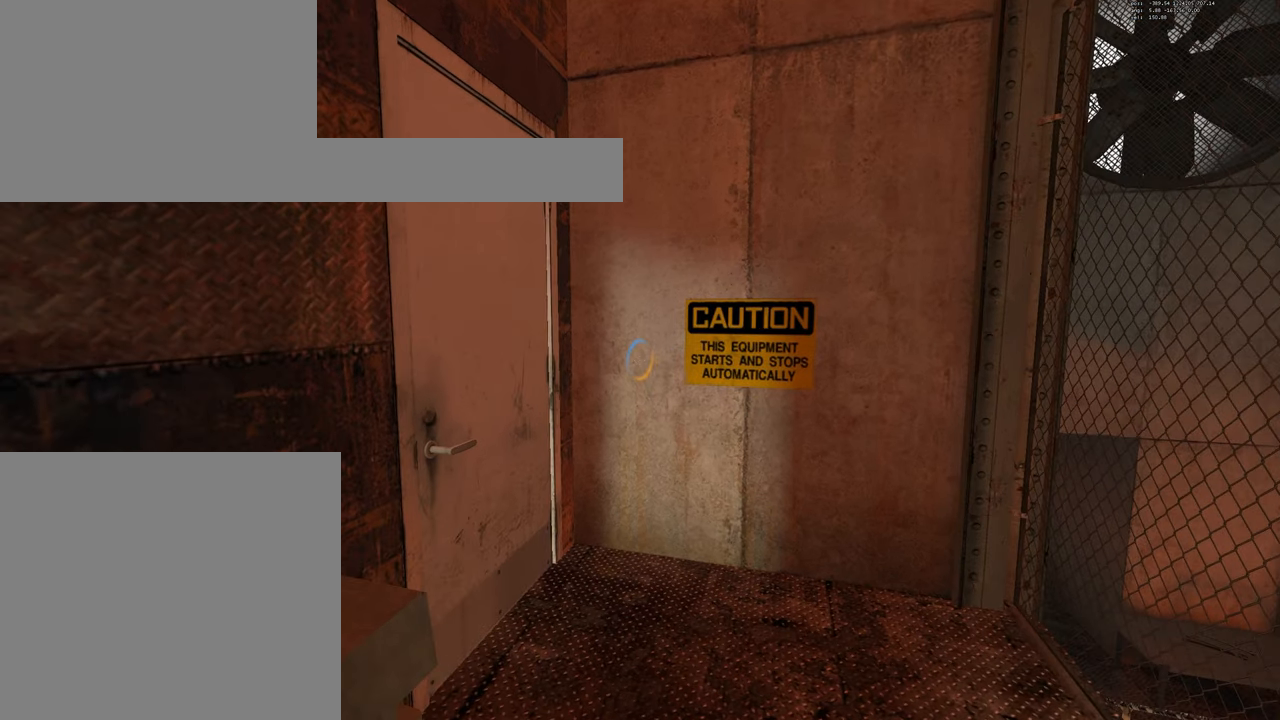
{"keys": ["w"], "mouse": ["right"], "events": []}
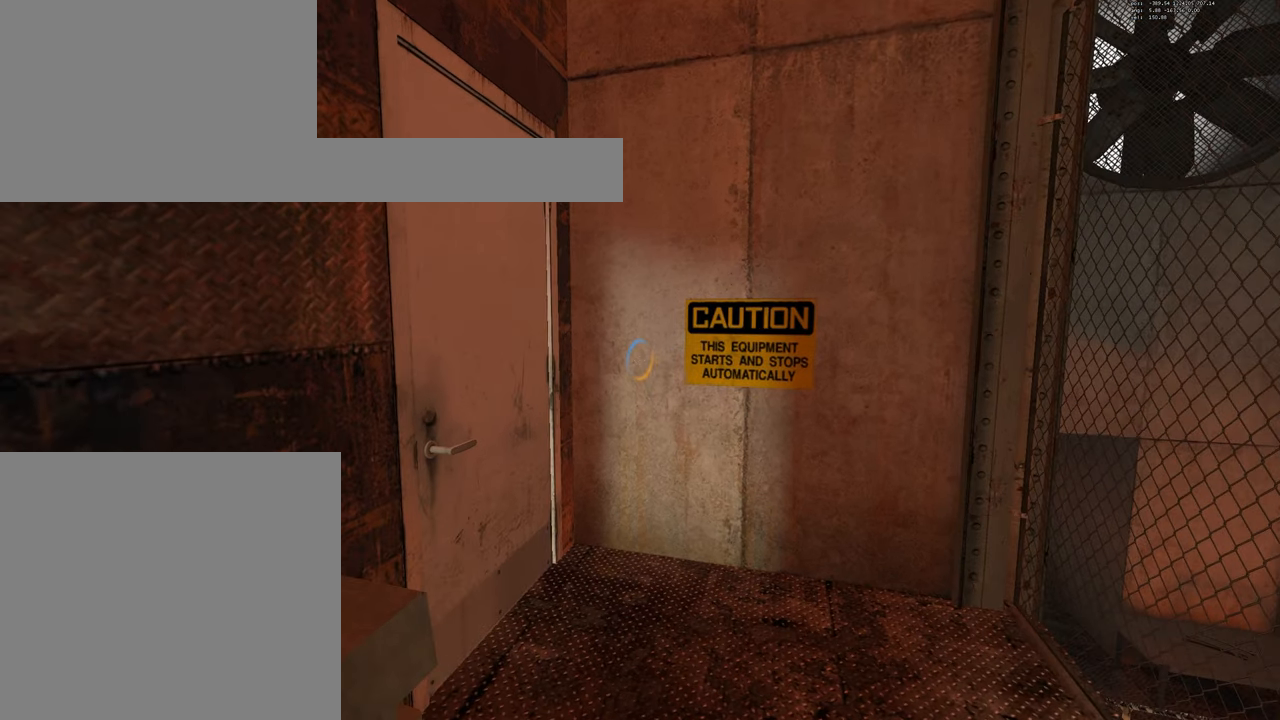
{"keys": ["w"], "mouse": ["right"], "events": []}
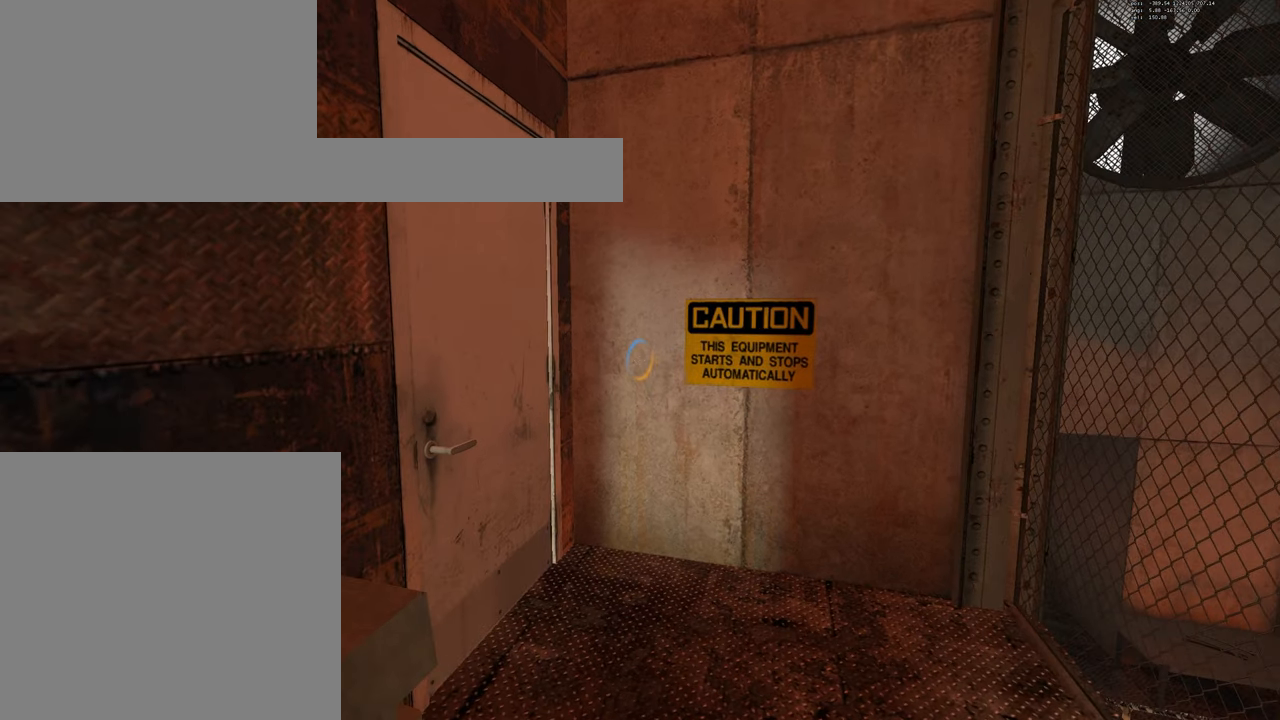
{"keys": ["w"], "mouse": ["right"], "events": []}
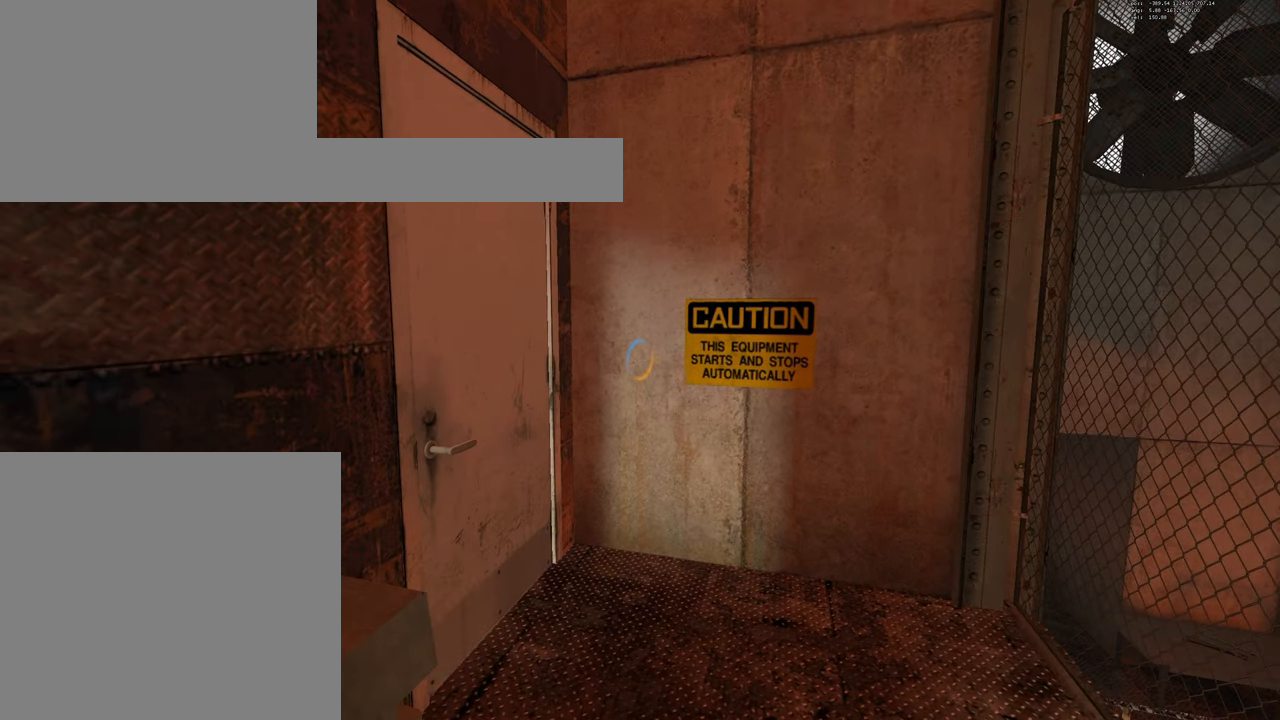
{"keys": ["w"], "mouse": ["right"], "events": []}
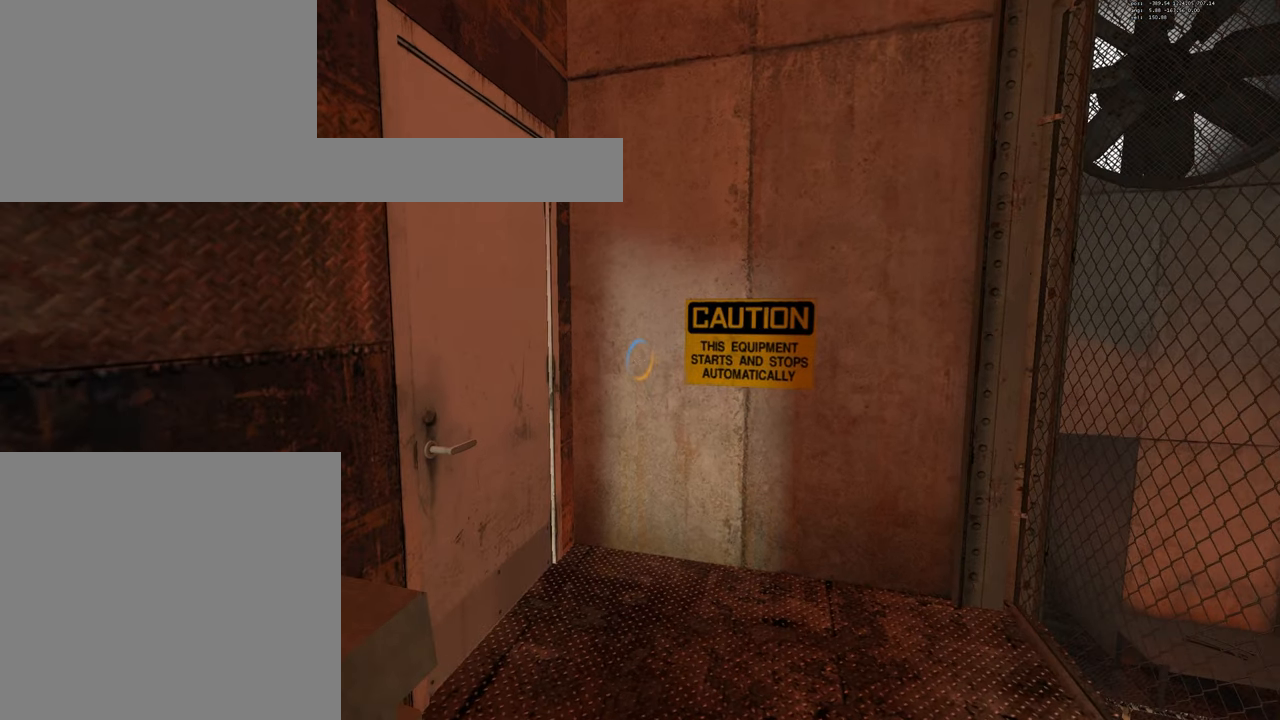
{"keys": ["w"], "mouse": ["right"], "events": []}
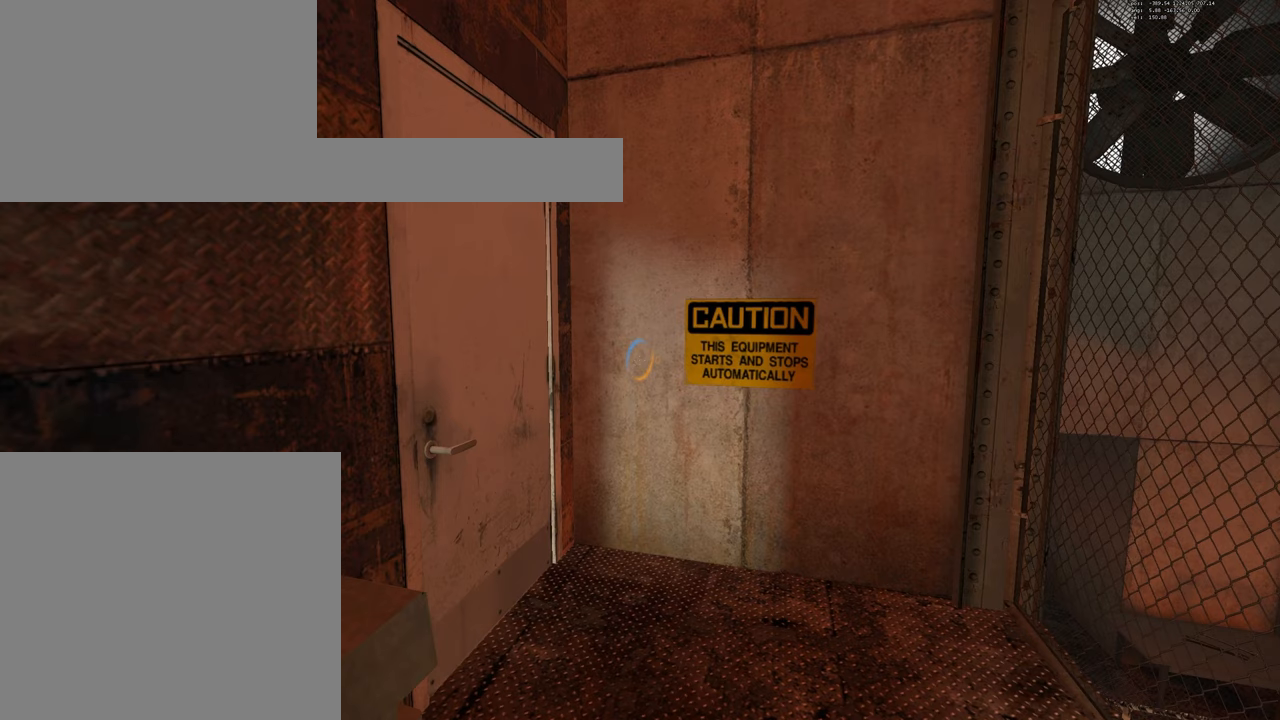
{"keys": ["w"], "mouse": ["right"], "events": []}
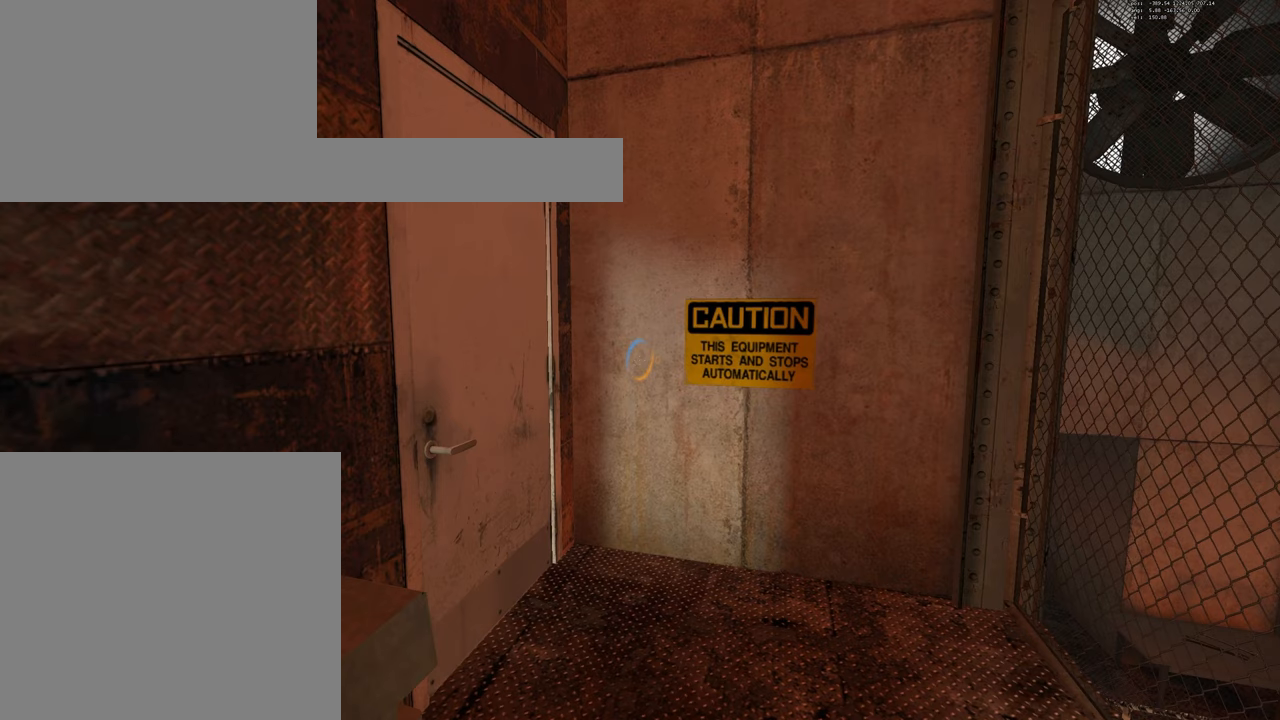
{"keys": [], "mouse": [], "events": [[417, "e", "down"], [483, "mouse_right", "up"], [500, "e", "up"], [500, "w", "up"]]}
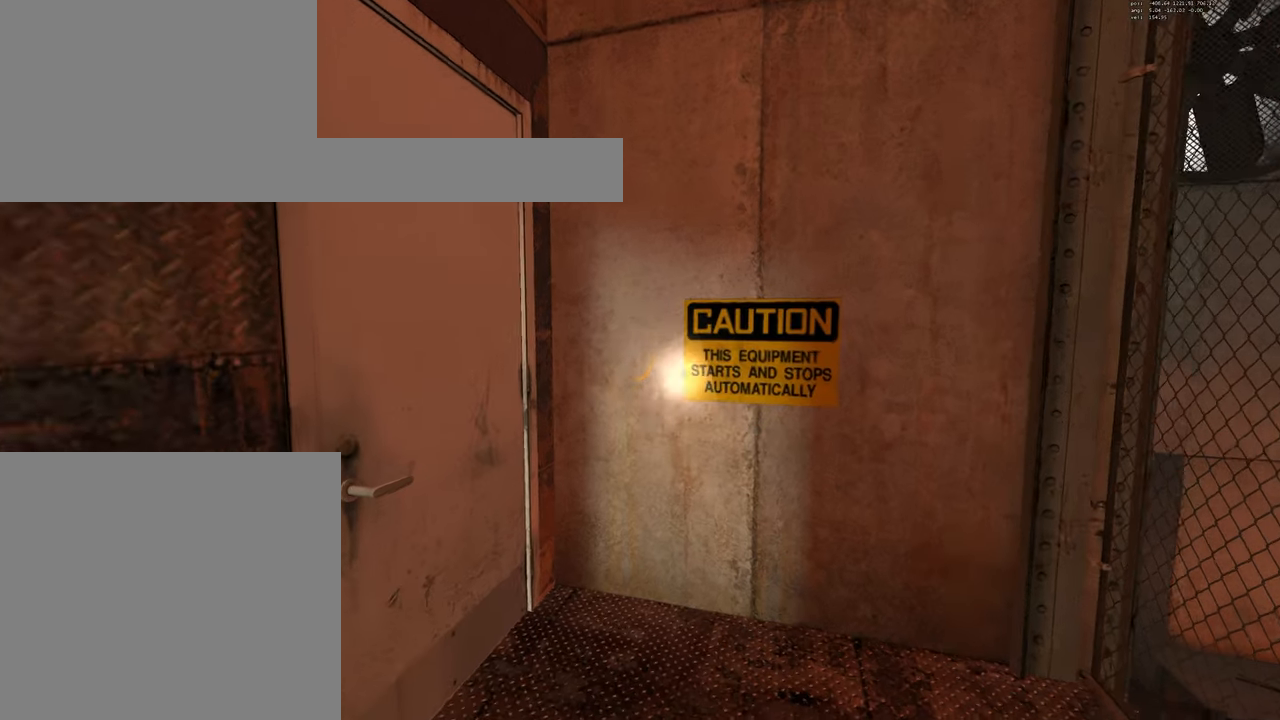
{"keys": [], "mouse": [], "events": []}
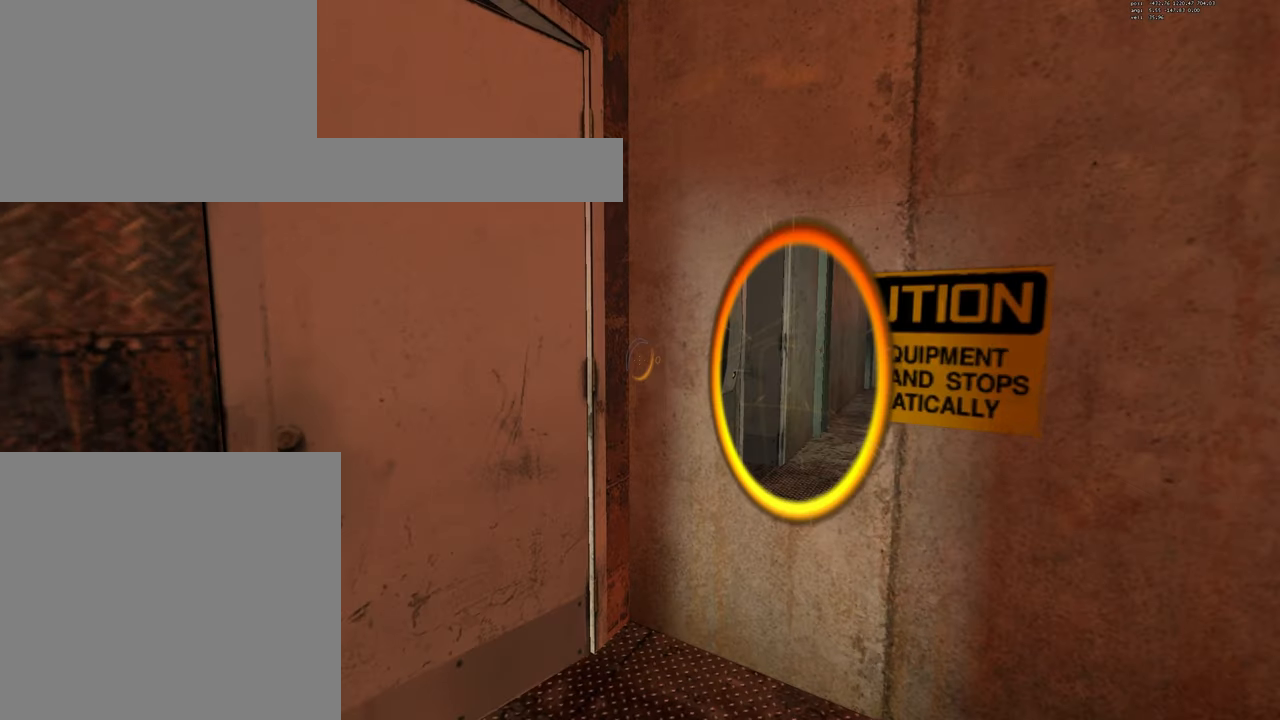
{"keys": [], "mouse": [], "events": []}
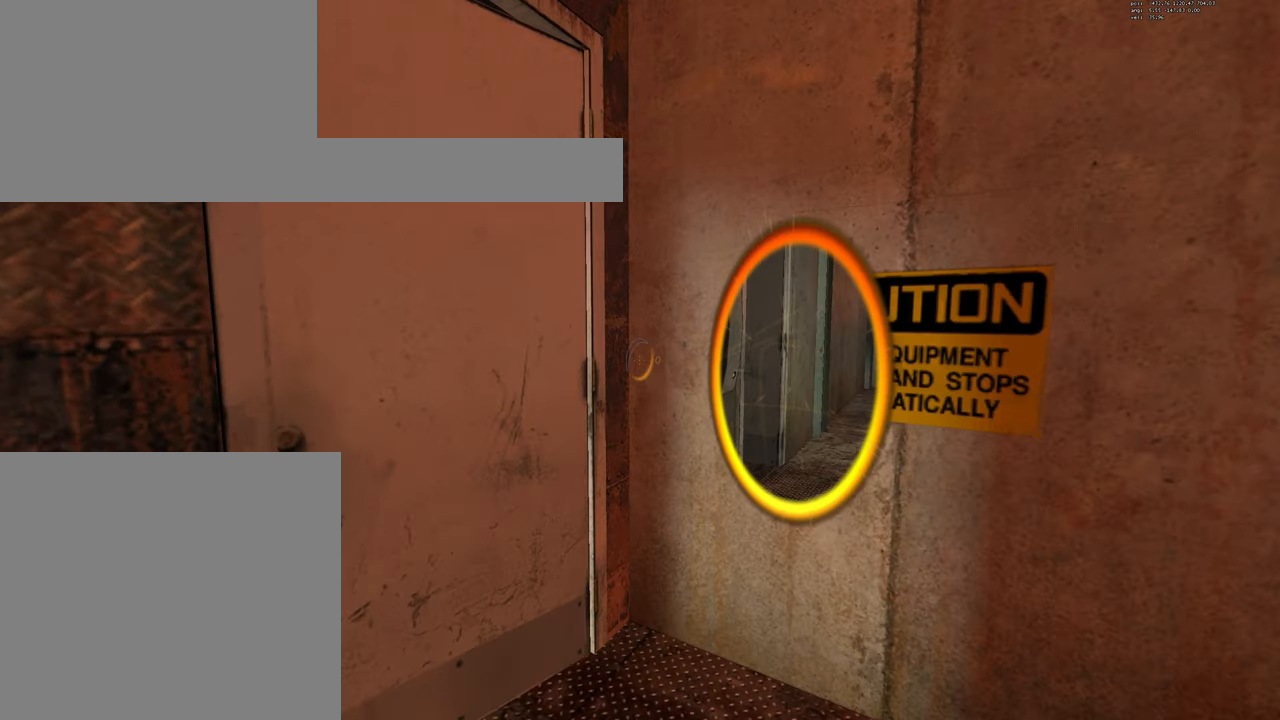
{"keys": [], "mouse": [], "events": []}
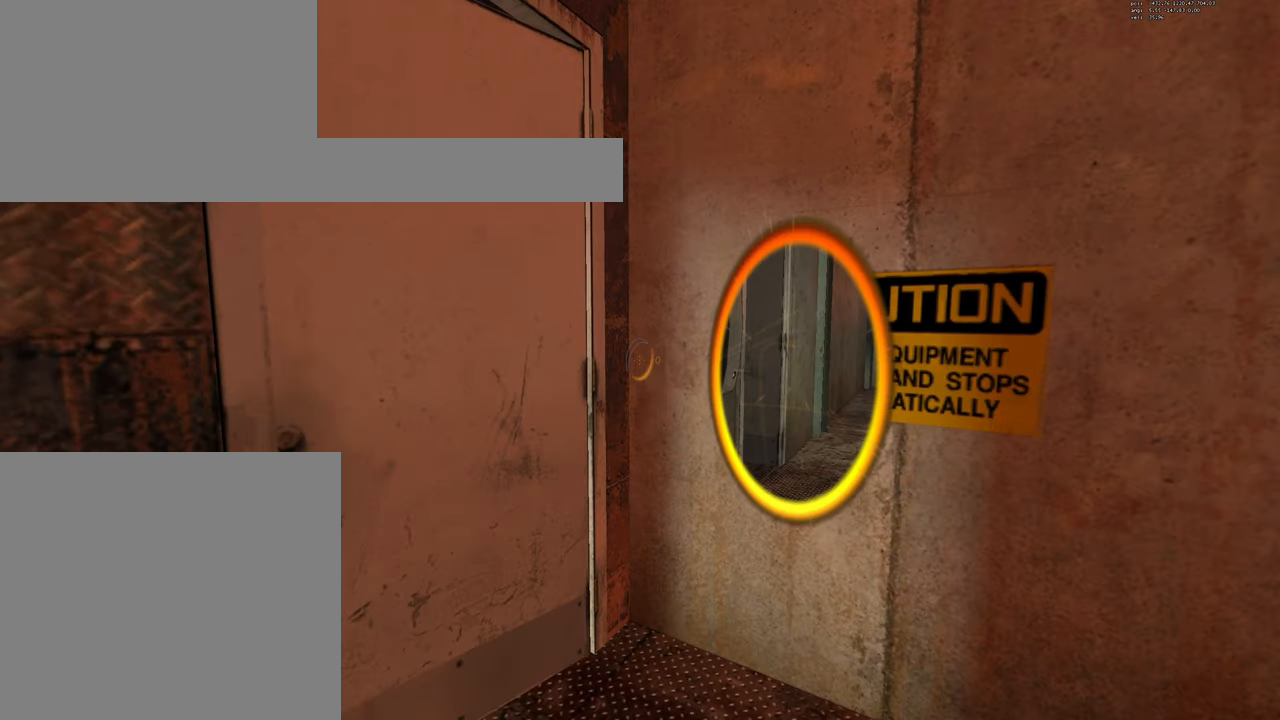
{"keys": [], "mouse": [], "events": []}
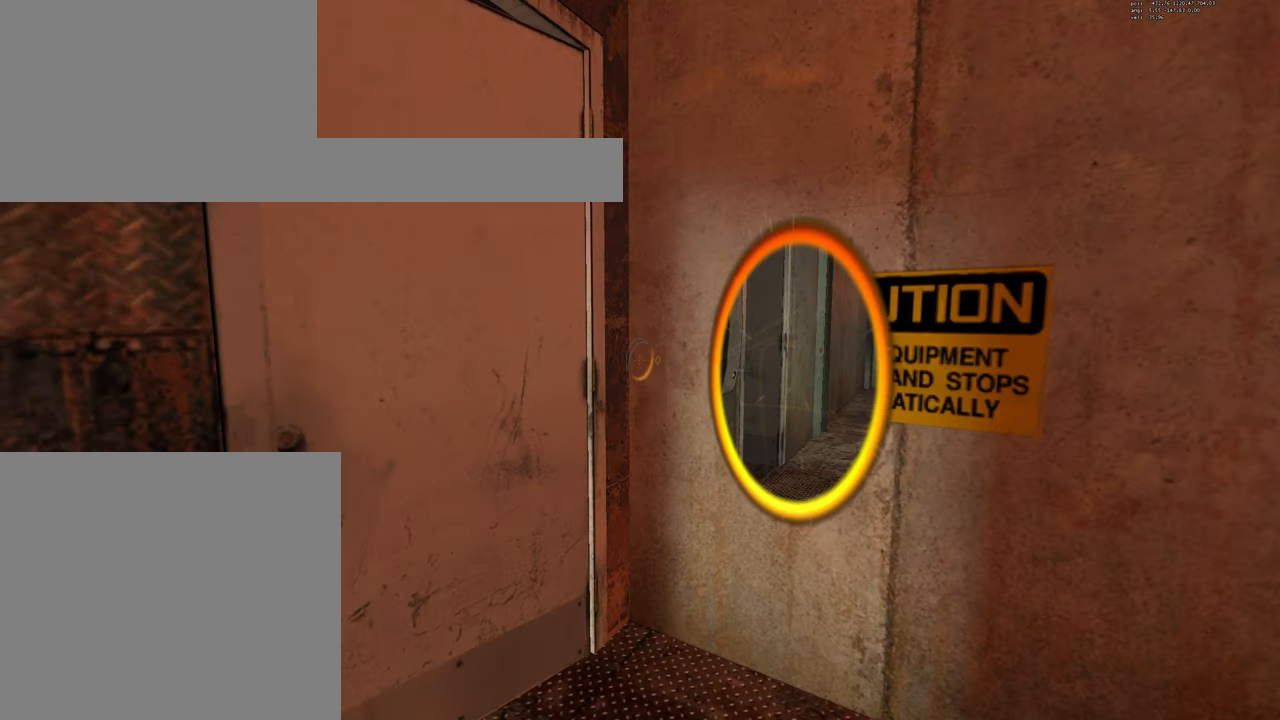
{"keys": [], "mouse": [], "events": []}
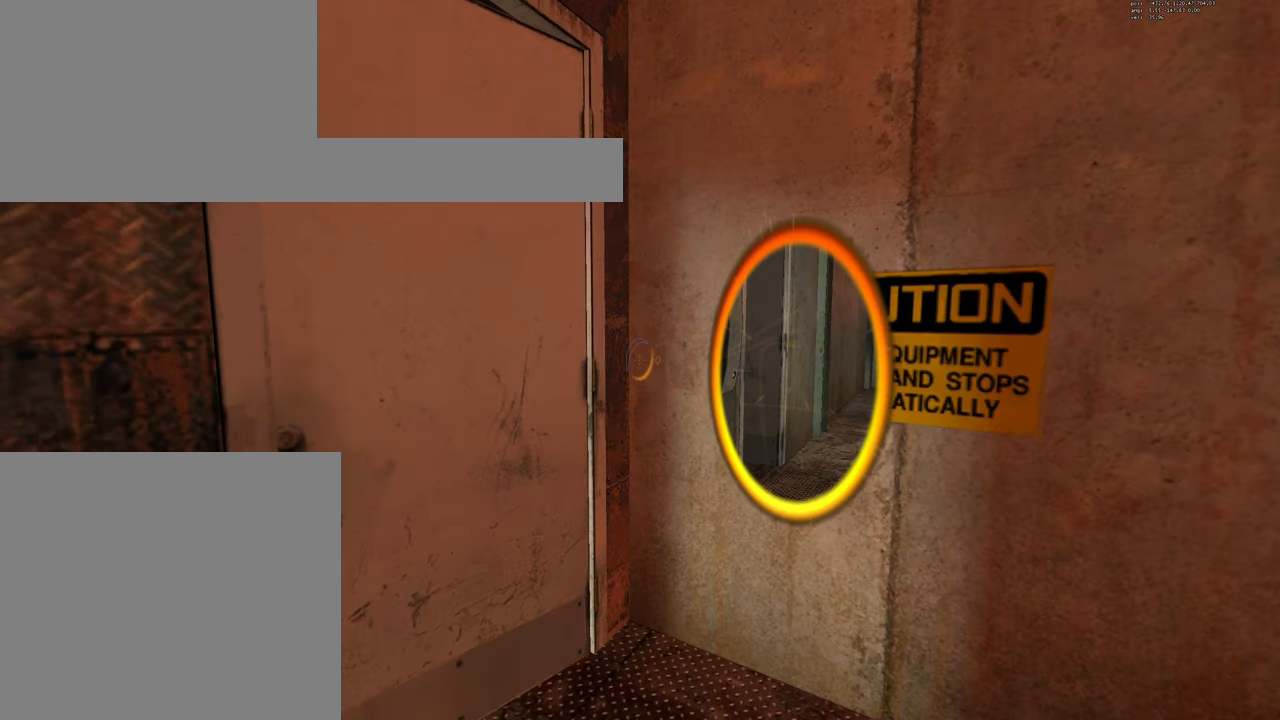
{"keys": [], "mouse": [], "events": []}
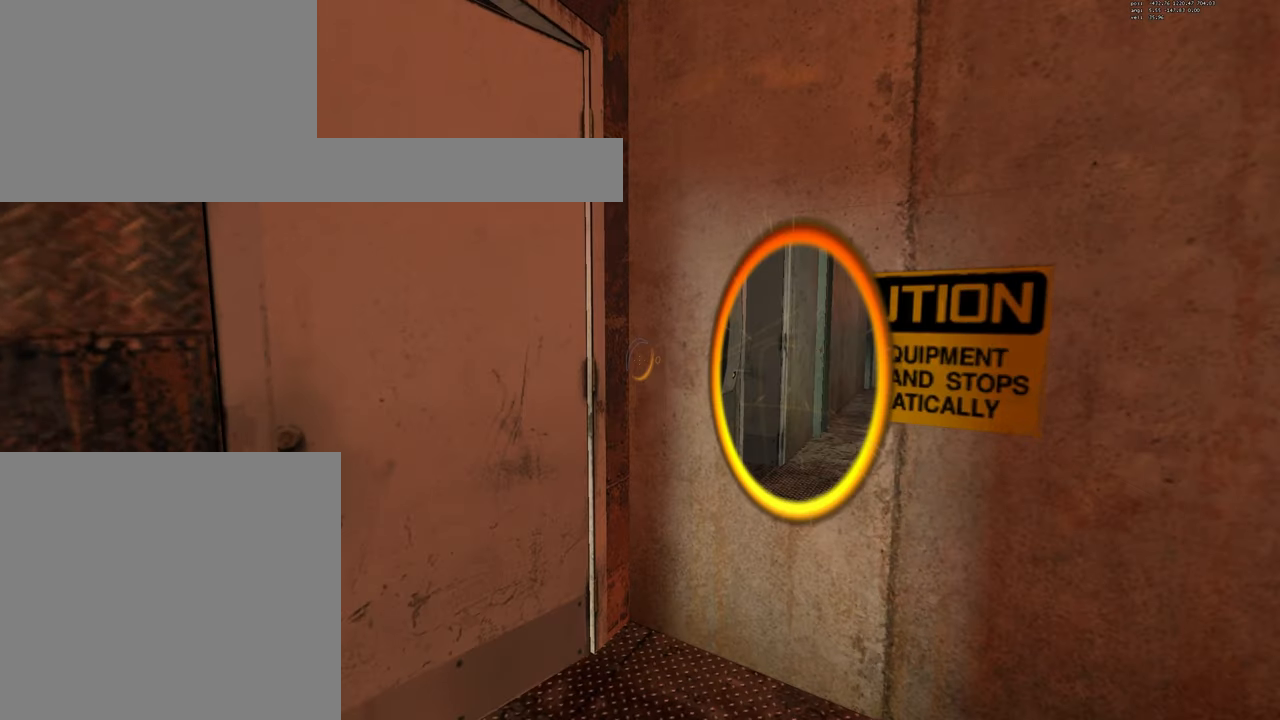
{"keys": ["d", "w"], "mouse": [], "events": [[400, "d", "down"], [400, "w", "down"]]}
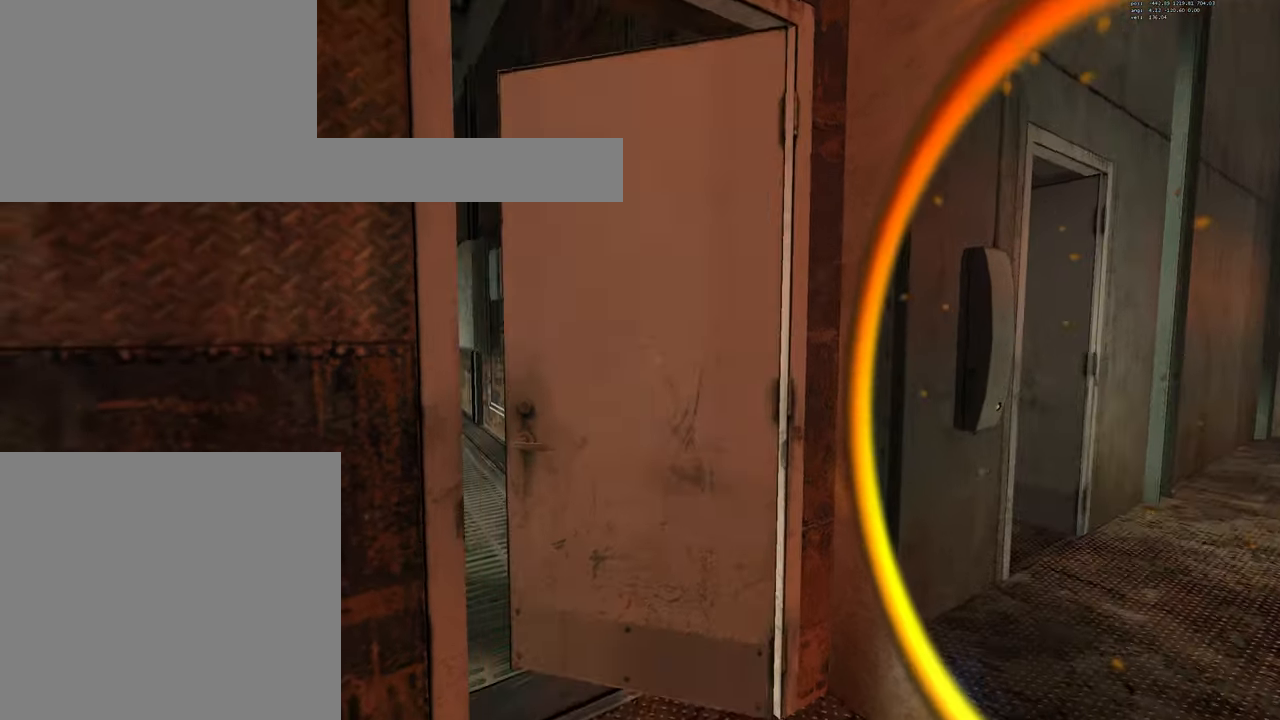
{"keys": [], "mouse": [], "events": [[67, "d", "up"], [67, "w", "up"], [400, "d", "down"], [467, "d", "up"]]}